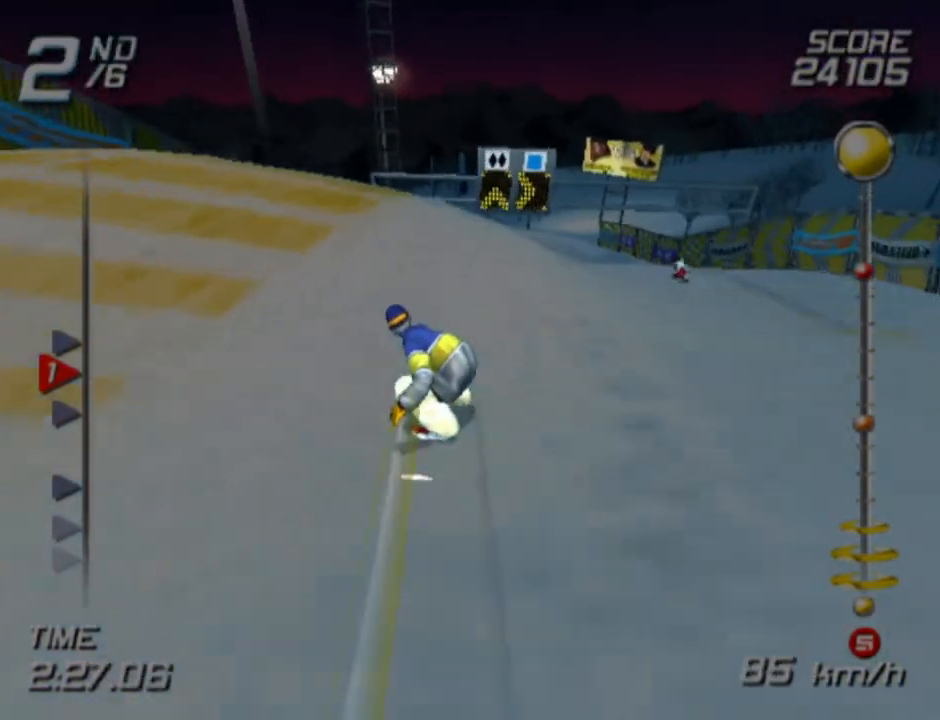
Gameplay with a controller (PlayStation layout); each line is a JSON object with the inputs held at the frame after it. "events" lists button and stick changes between this image and that frame as [ms after this image, input, new state], when the widget could be followed in between.
{"buttons": ["SQUARE"], "left_stick": "up", "right_stick": "center", "events": []}
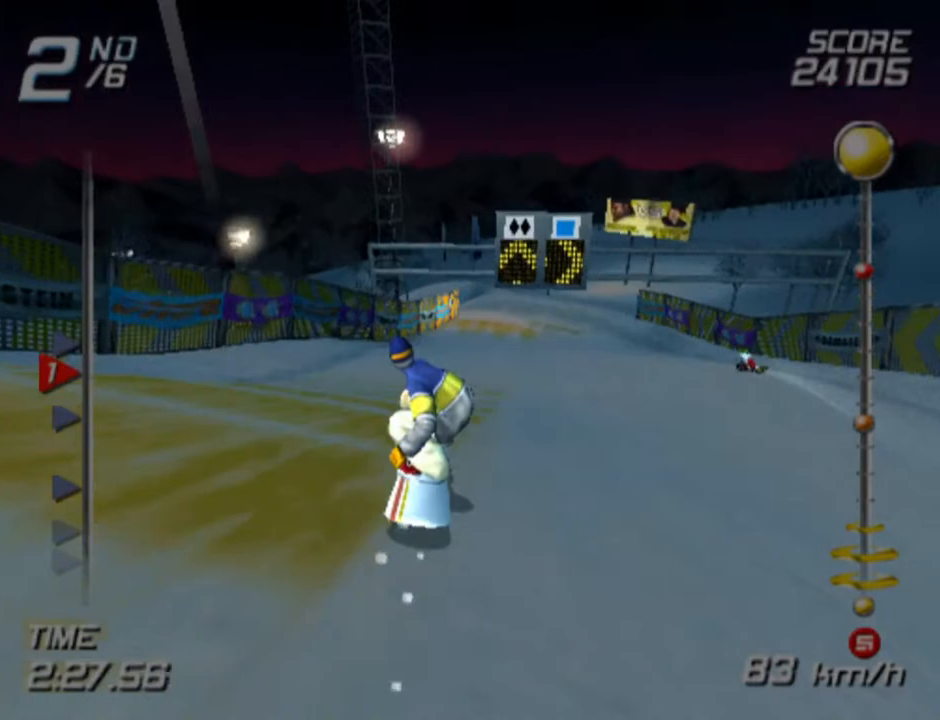
{"buttons": ["SQUARE"], "left_stick": "center", "right_stick": "center", "events": [[167, "left_stick", "center"]]}
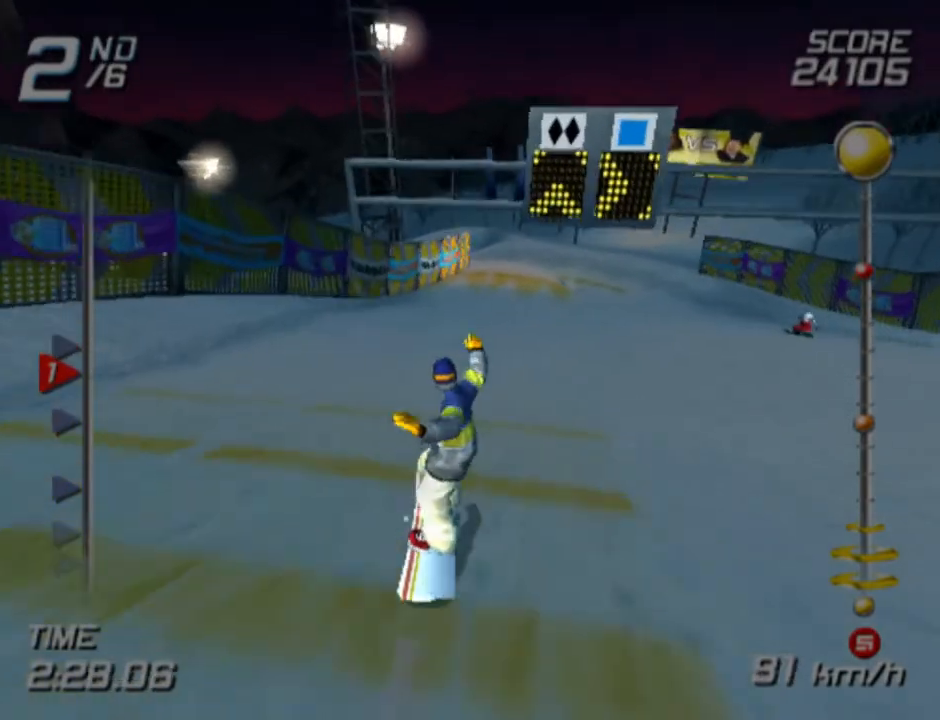
{"buttons": [], "left_stick": "up", "right_stick": "center", "events": [[167, "SQUARE", "up"], [217, "left_stick", "right"], [333, "left_stick", "up-right"], [467, "left_stick", "up"]]}
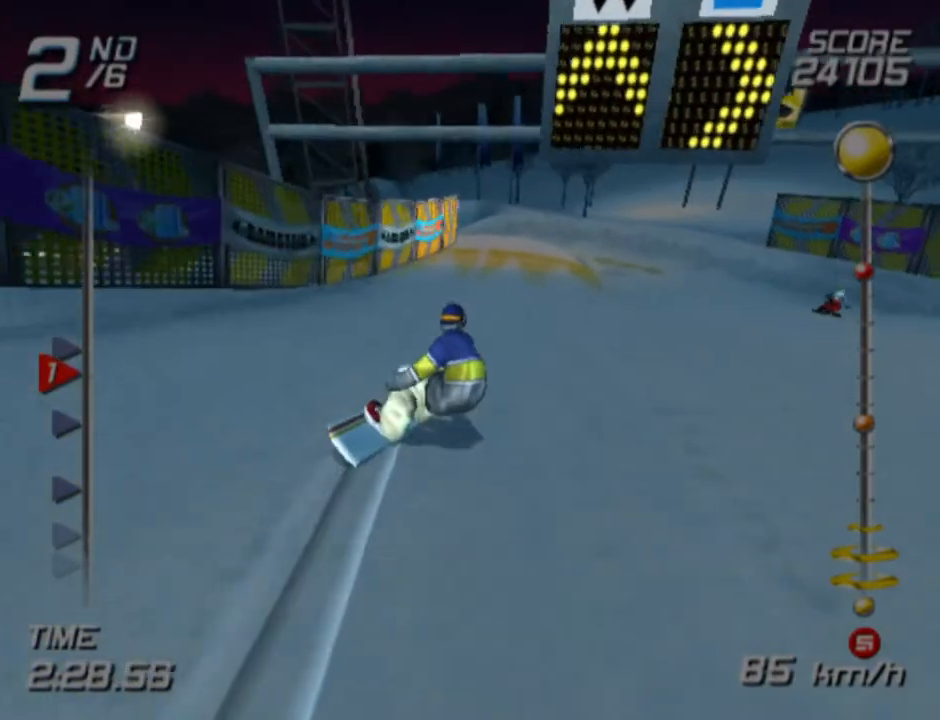
{"buttons": [], "left_stick": "up", "right_stick": "center", "events": [[67, "left_stick", "up-right"], [433, "left_stick", "up"]]}
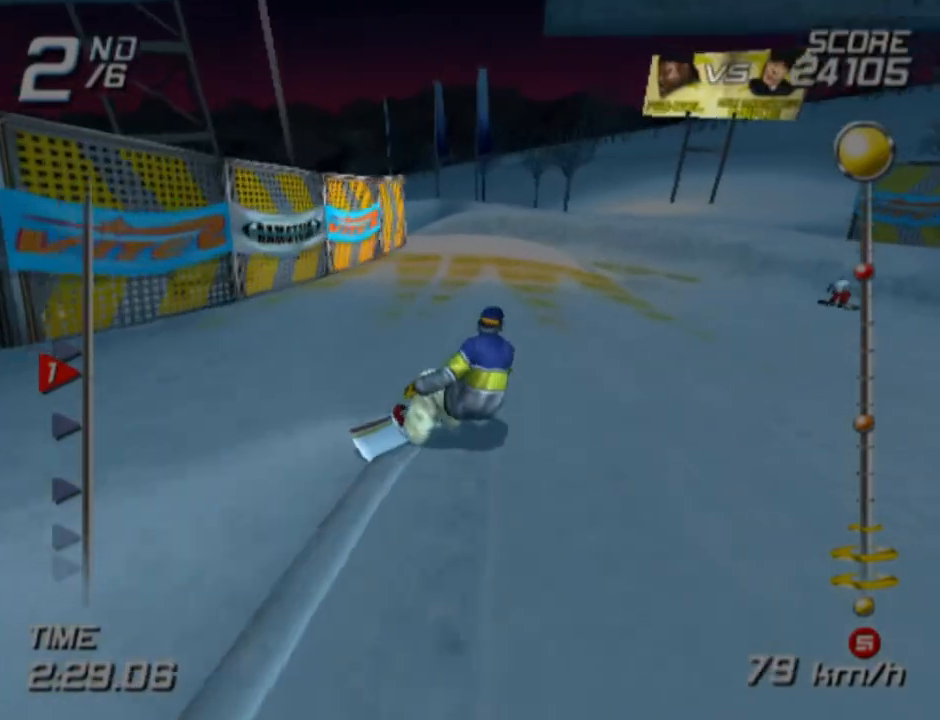
{"buttons": ["CROSS", "SQUARE"], "left_stick": "left", "right_stick": "center", "events": [[17, "left_stick", "up-left"], [217, "SQUARE", "down"], [250, "CROSS", "down"], [417, "left_stick", "left"]]}
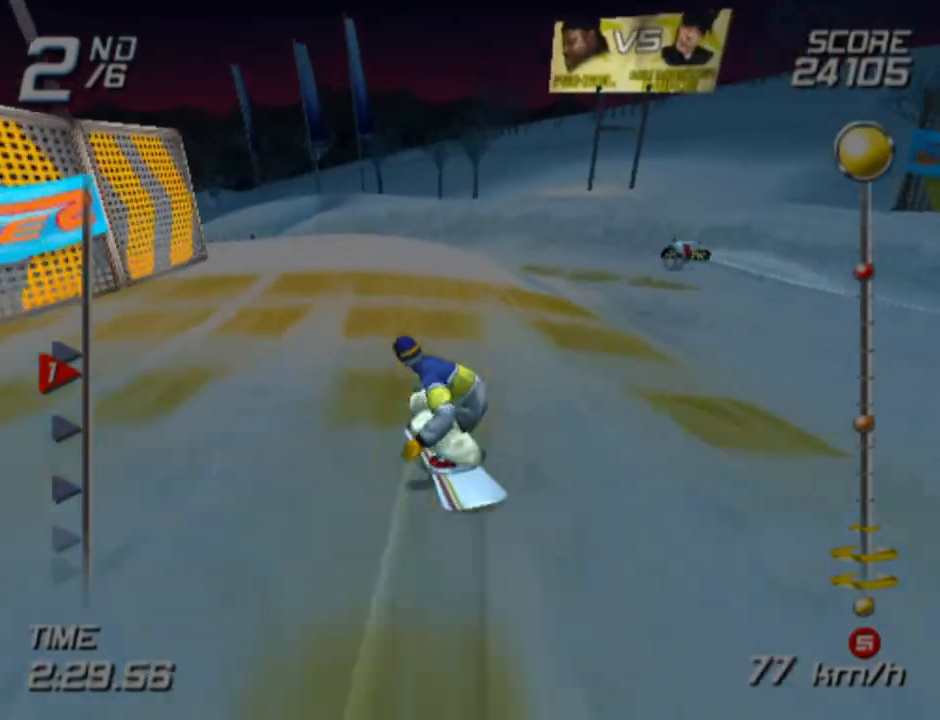
{"buttons": ["CROSS", "SQUARE"], "left_stick": "left", "right_stick": "center", "events": []}
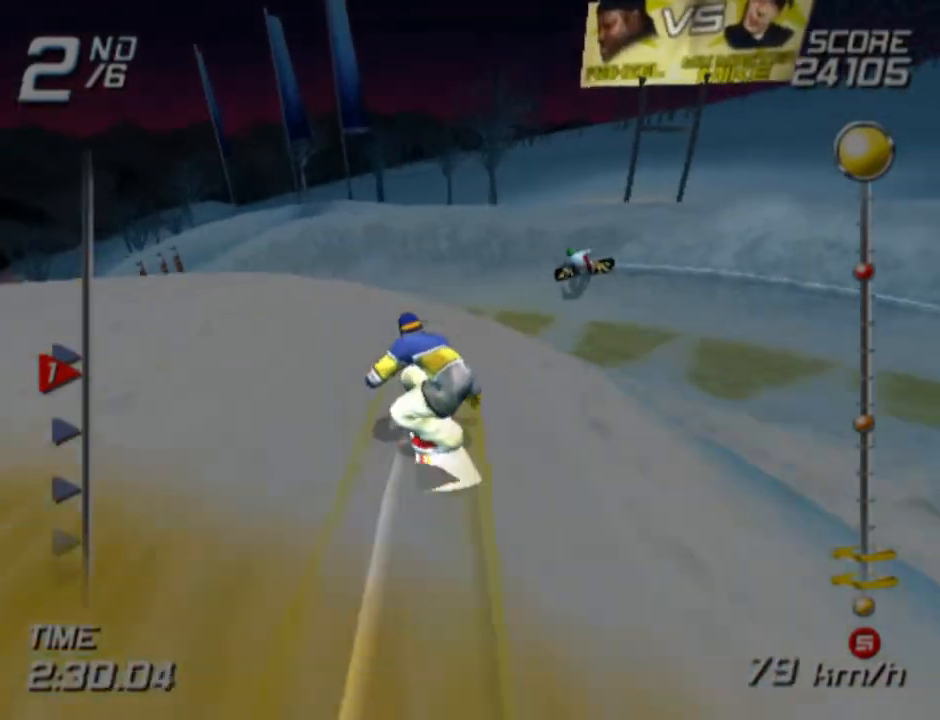
{"buttons": [], "left_stick": "center", "right_stick": "center", "events": [[150, "CROSS", "up"], [150, "SQUARE", "up"], [250, "left_stick", "center"]]}
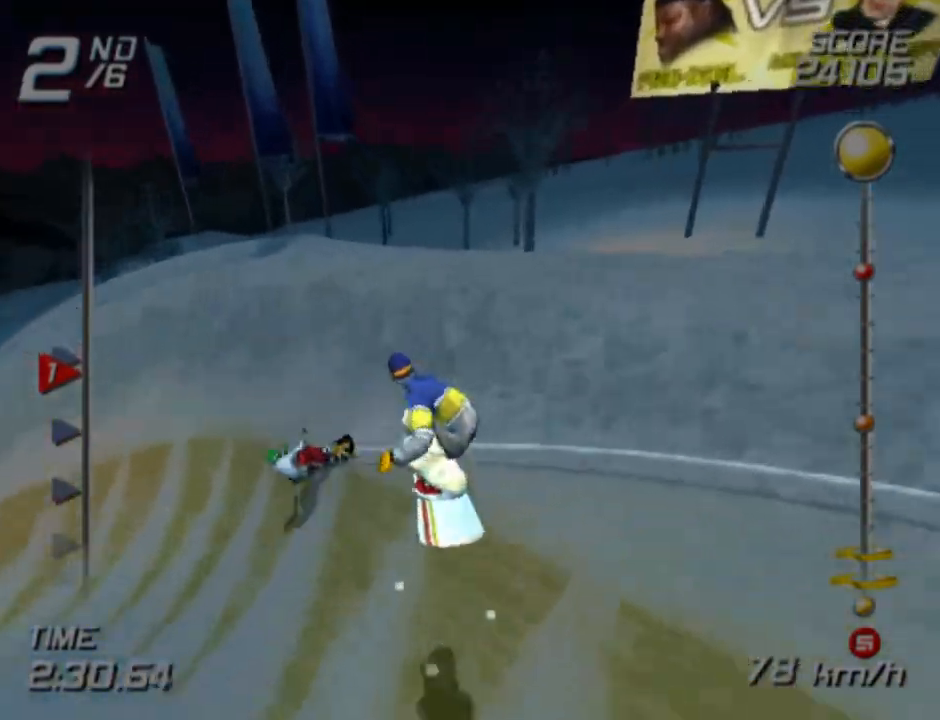
{"buttons": [], "left_stick": "left", "right_stick": "center", "events": [[183, "left_stick", "left"]]}
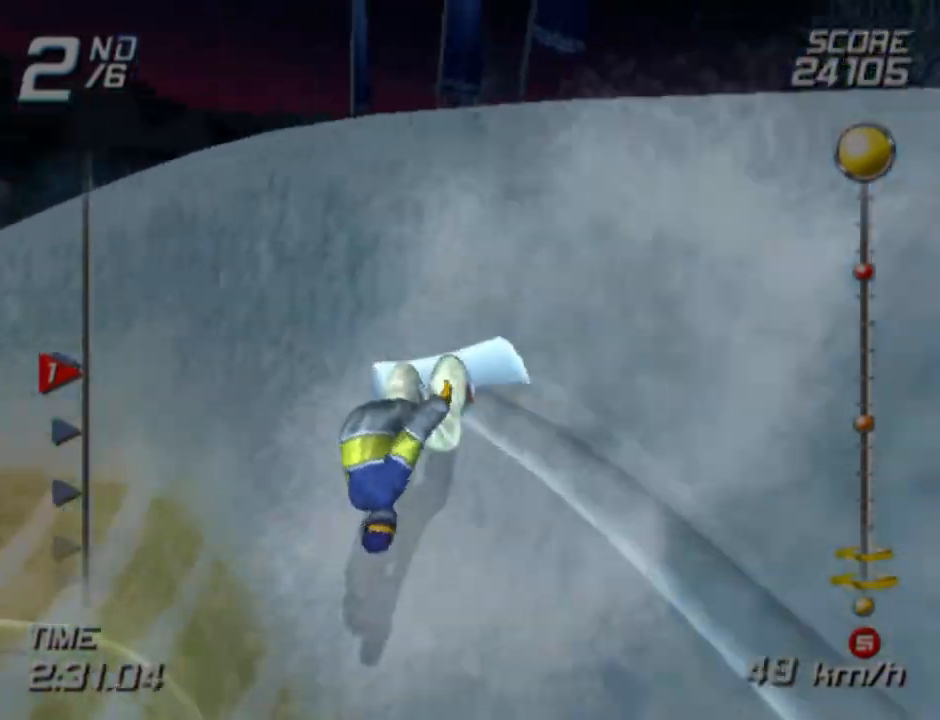
{"buttons": [], "left_stick": "up", "right_stick": "center", "events": [[183, "left_stick", "up"]]}
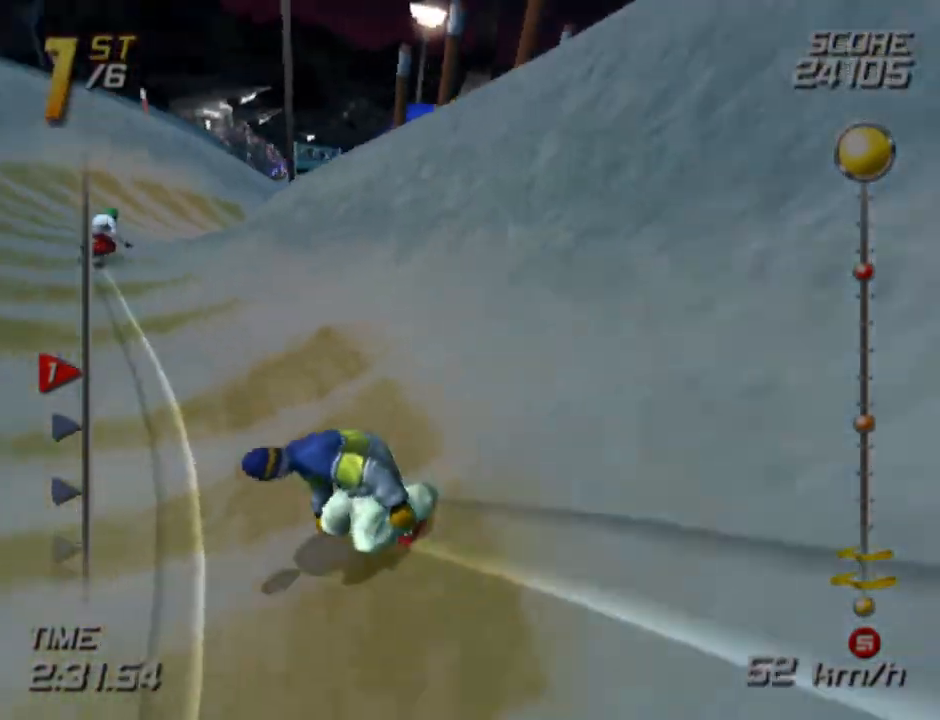
{"buttons": [], "left_stick": "up-right", "right_stick": "center", "events": [[233, "left_stick", "up-right"]]}
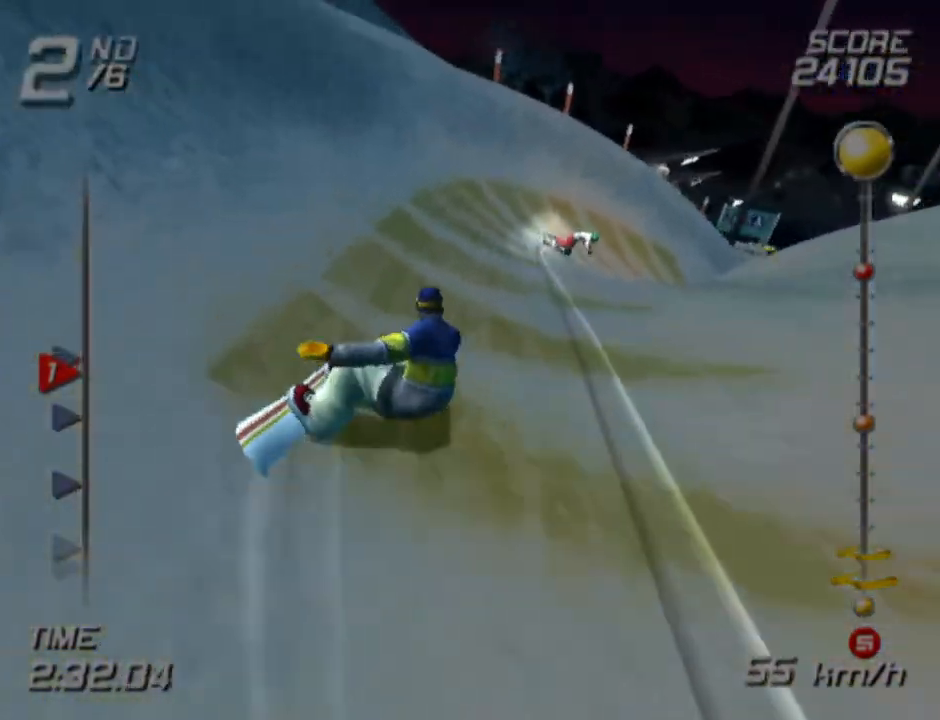
{"buttons": ["CROSS", "SQUARE"], "left_stick": "up", "right_stick": "center", "events": [[283, "SQUARE", "down"], [317, "CROSS", "down"], [400, "left_stick", "up"]]}
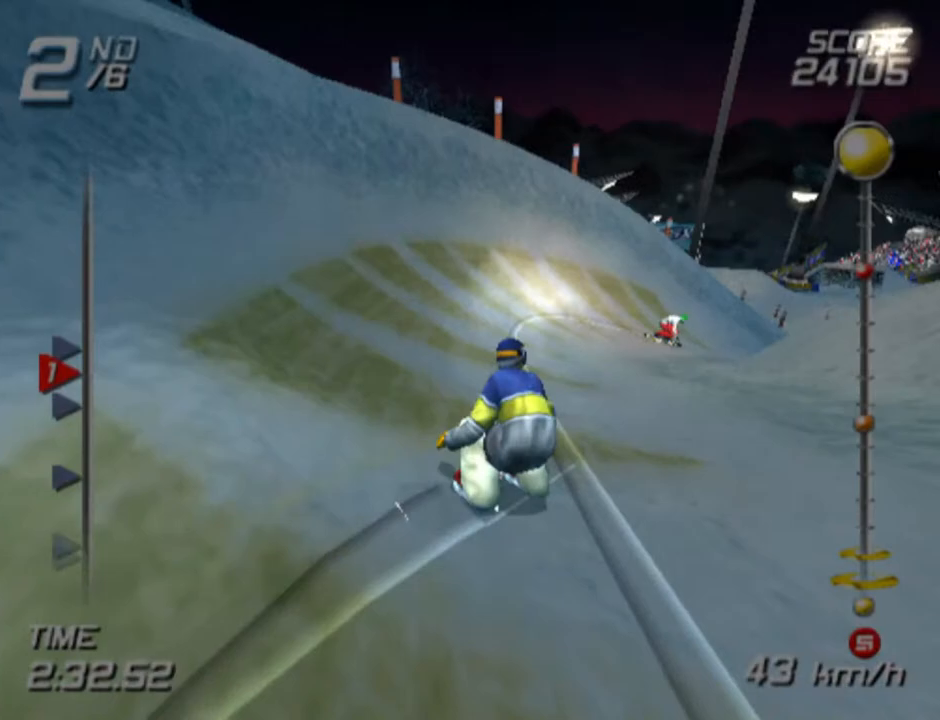
{"buttons": ["CROSS", "SQUARE"], "left_stick": "up", "right_stick": "center", "events": []}
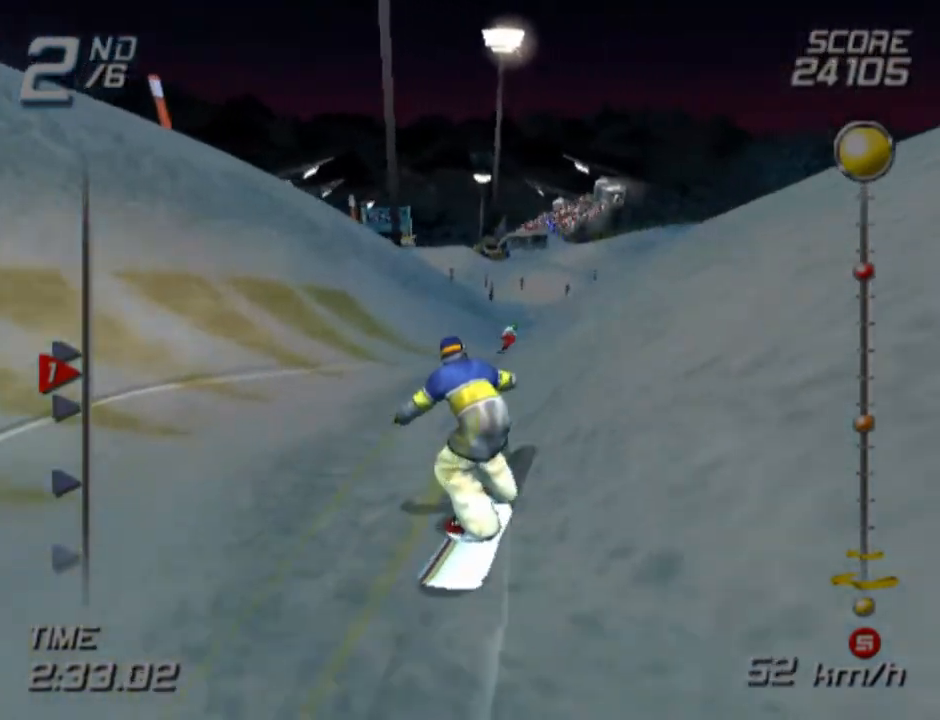
{"buttons": [], "left_stick": "center", "right_stick": "center", "events": [[117, "SQUARE", "up"], [150, "CROSS", "up"], [200, "left_stick", "center"]]}
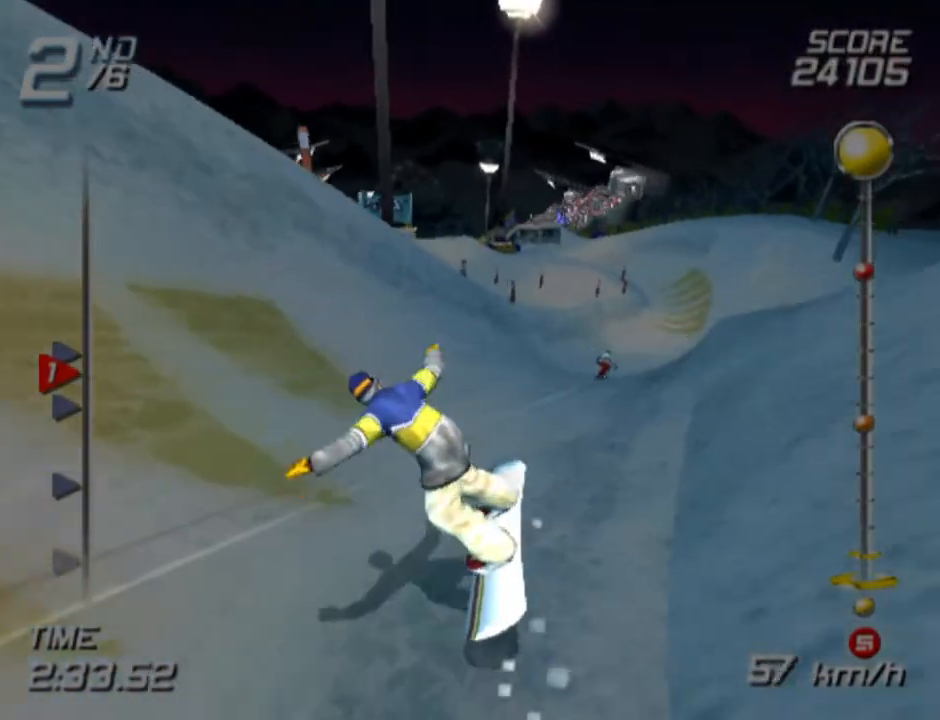
{"buttons": ["SQUARE"], "left_stick": "up", "right_stick": "center", "events": [[183, "left_stick", "right"], [367, "left_stick", "up-right"], [467, "SQUARE", "down"], [500, "left_stick", "up"]]}
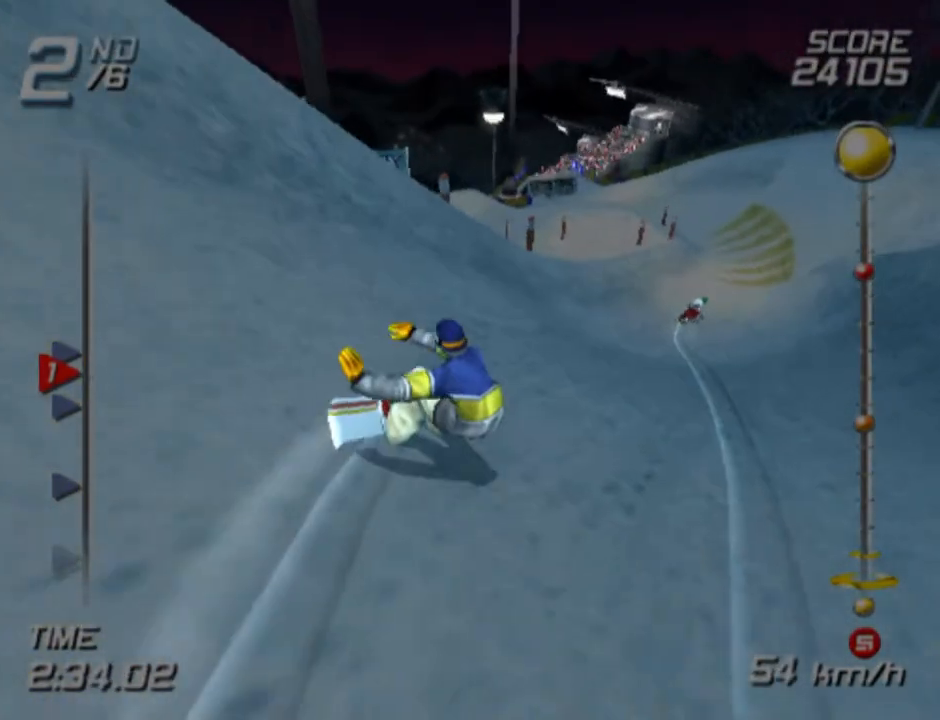
{"buttons": ["SQUARE"], "left_stick": "up", "right_stick": "center", "events": []}
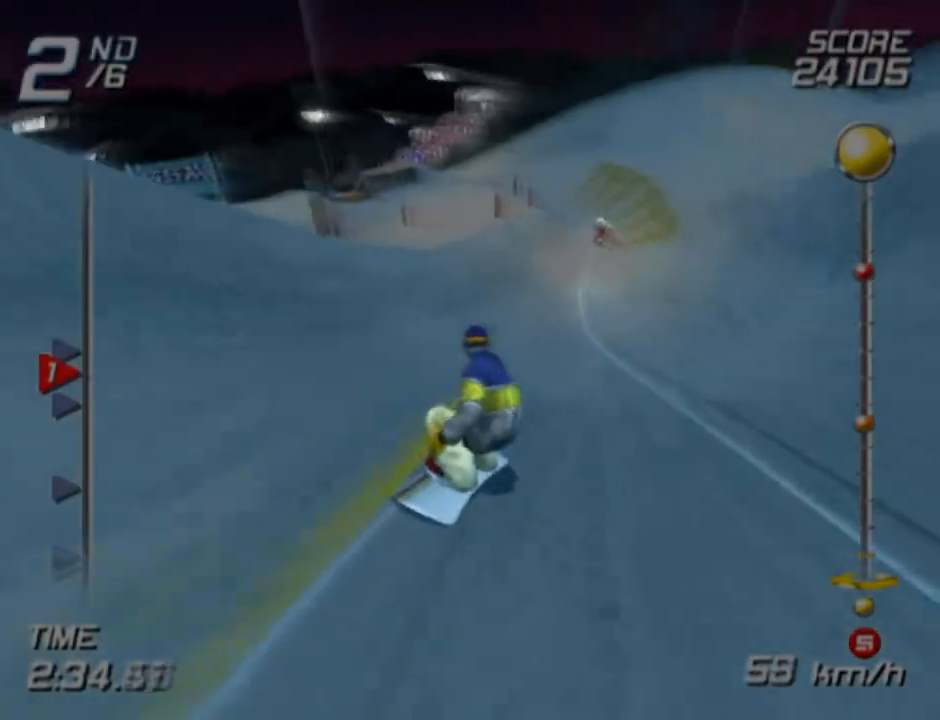
{"buttons": ["SQUARE"], "left_stick": "up", "right_stick": "center", "events": []}
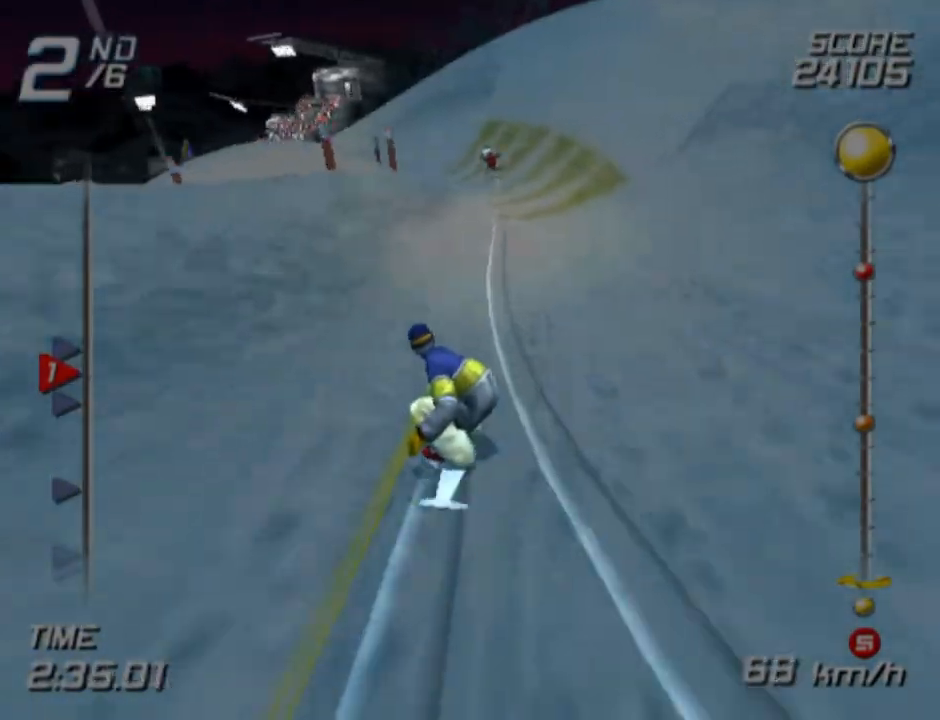
{"buttons": ["SQUARE"], "left_stick": "up-left", "right_stick": "center", "events": [[300, "left_stick", "up-left"]]}
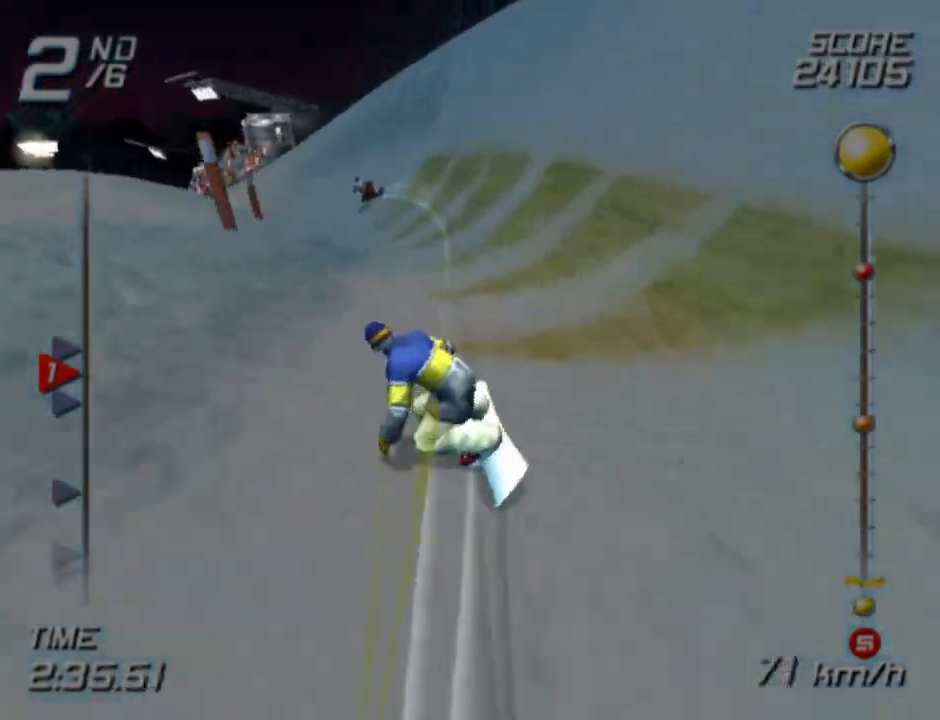
{"buttons": [], "left_stick": "up", "right_stick": "center", "events": [[333, "left_stick", "up"], [450, "SQUARE", "up"]]}
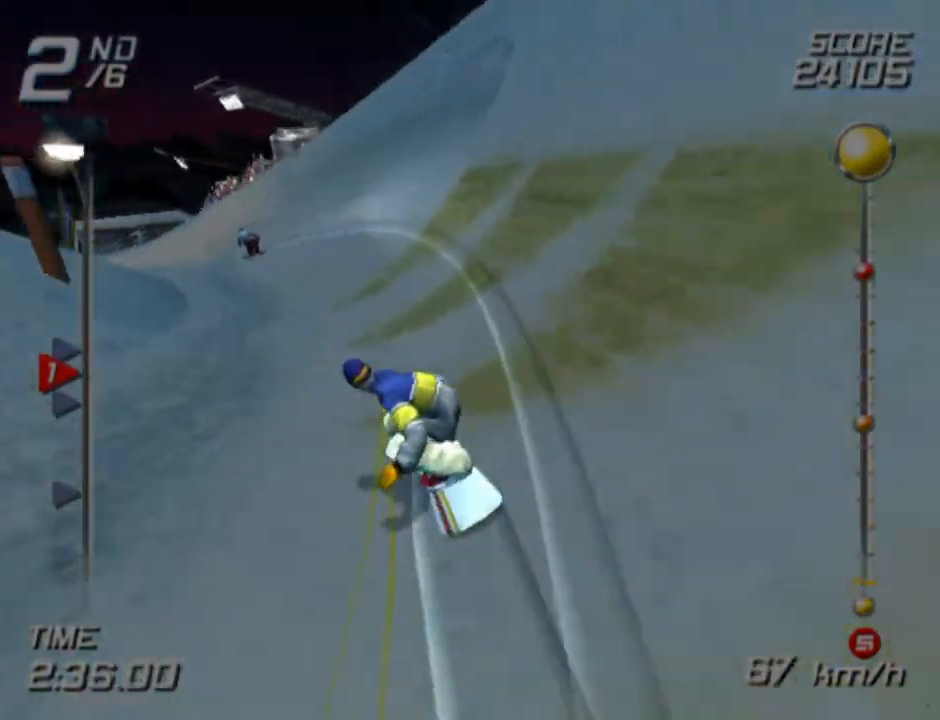
{"buttons": [], "left_stick": "up", "right_stick": "center", "events": [[17, "left_stick", "up-left"], [417, "left_stick", "up"]]}
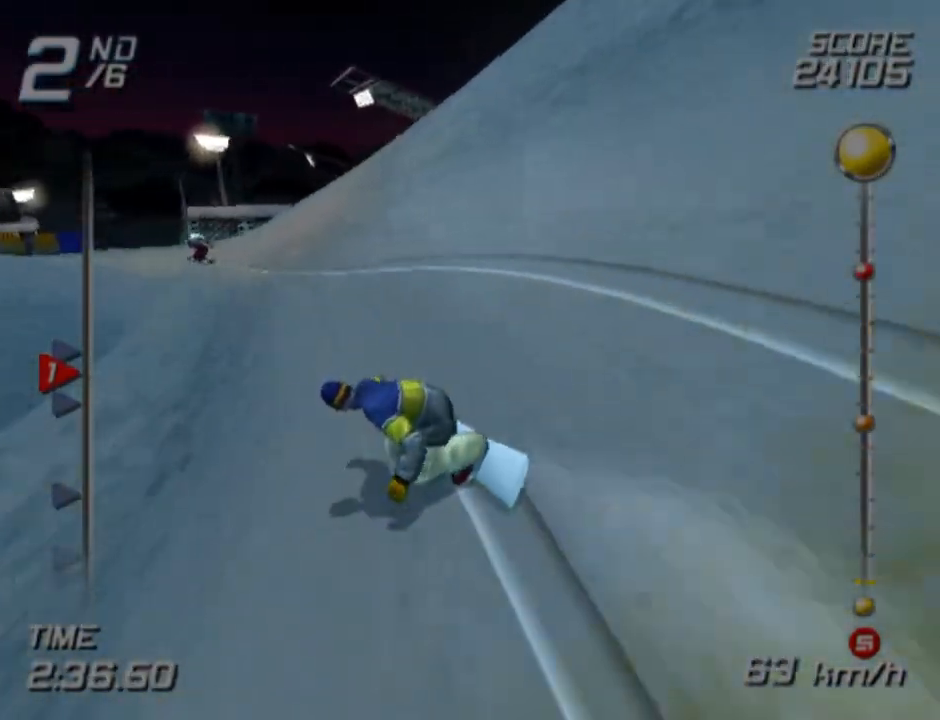
{"buttons": [], "left_stick": "up", "right_stick": "center", "events": []}
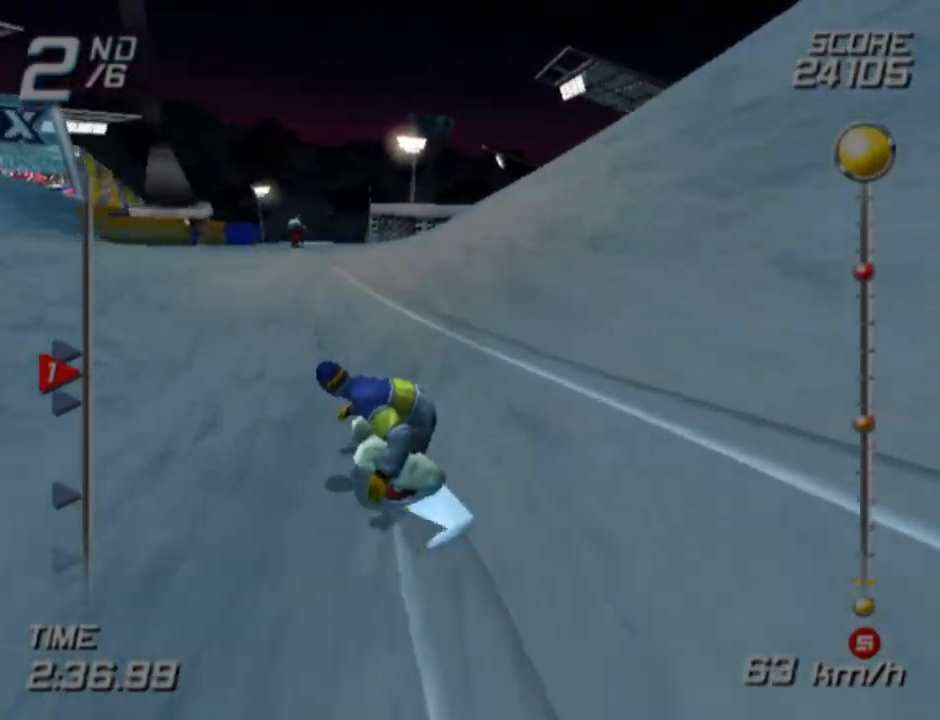
{"buttons": ["CROSS"], "left_stick": "up-right", "right_stick": "center", "events": [[333, "CROSS", "down"], [333, "left_stick", "up-right"]]}
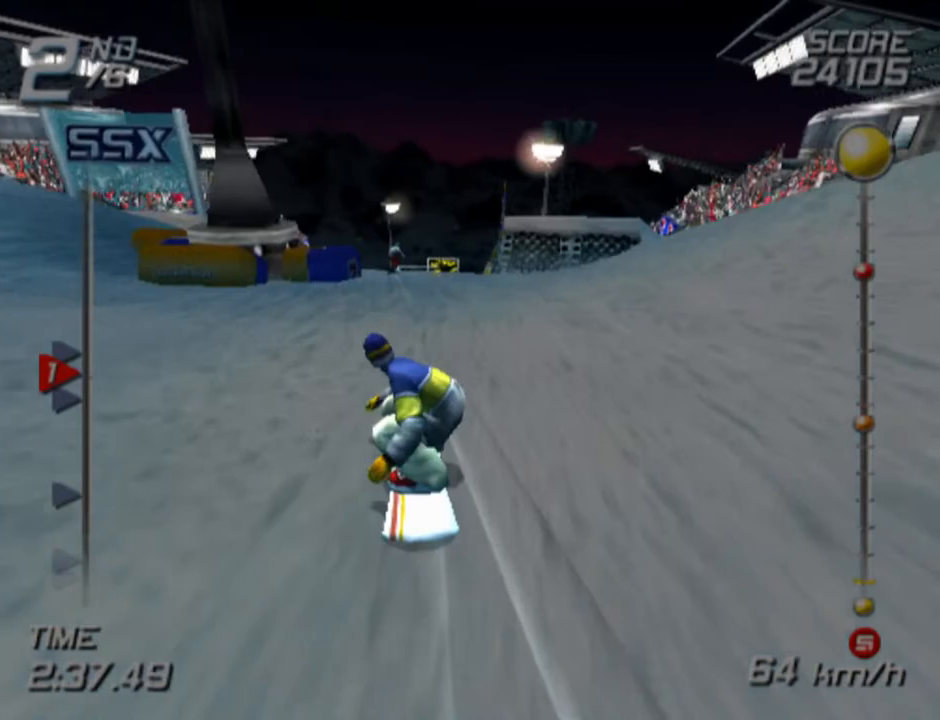
{"buttons": ["CROSS"], "left_stick": "up", "right_stick": "center", "events": [[33, "left_stick", "up"]]}
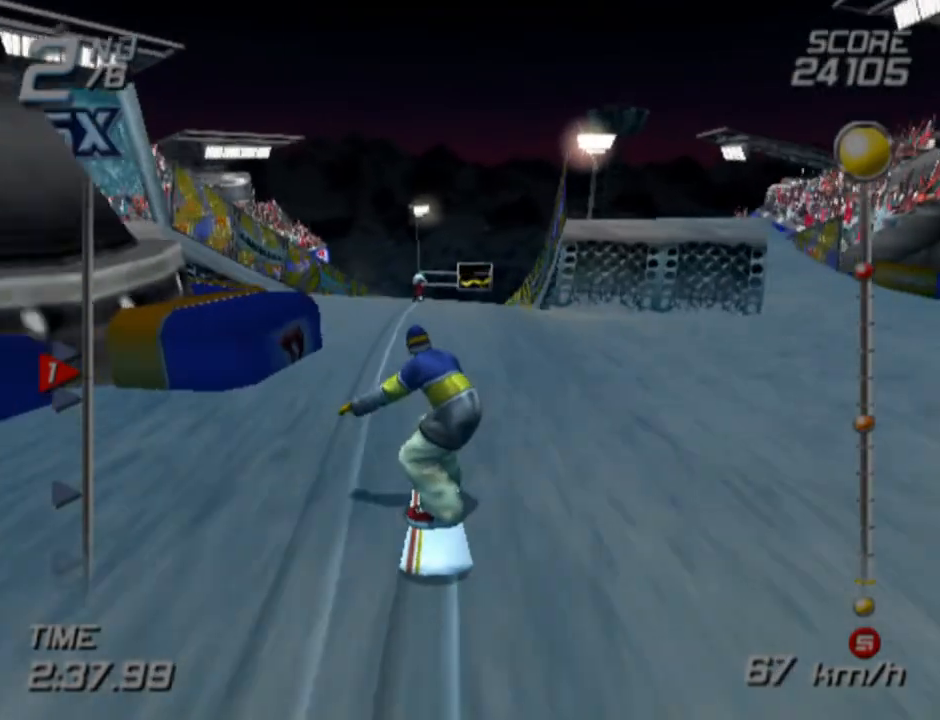
{"buttons": ["CROSS"], "left_stick": "up", "right_stick": "center", "events": []}
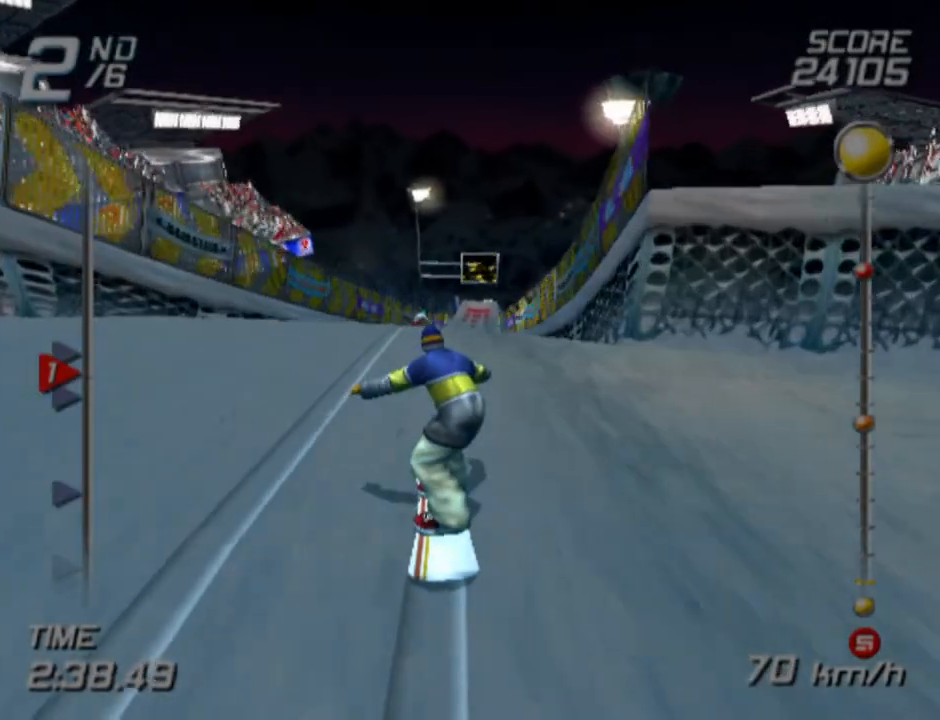
{"buttons": [], "left_stick": "up", "right_stick": "center", "events": [[83, "CROSS", "up"]]}
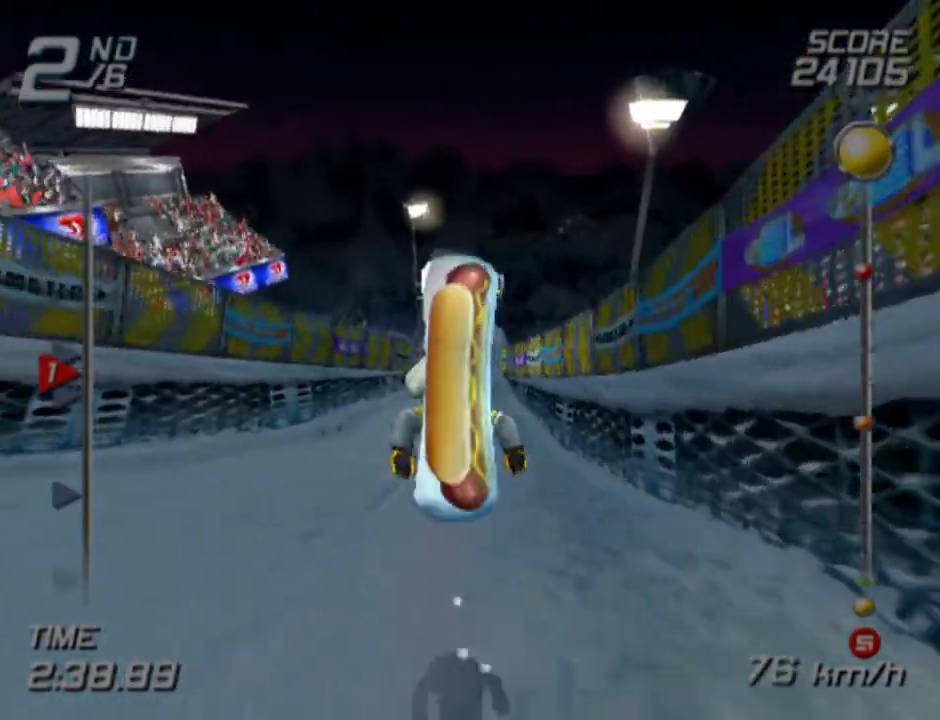
{"buttons": [], "left_stick": "center", "right_stick": "center", "events": [[350, "left_stick", "center"]]}
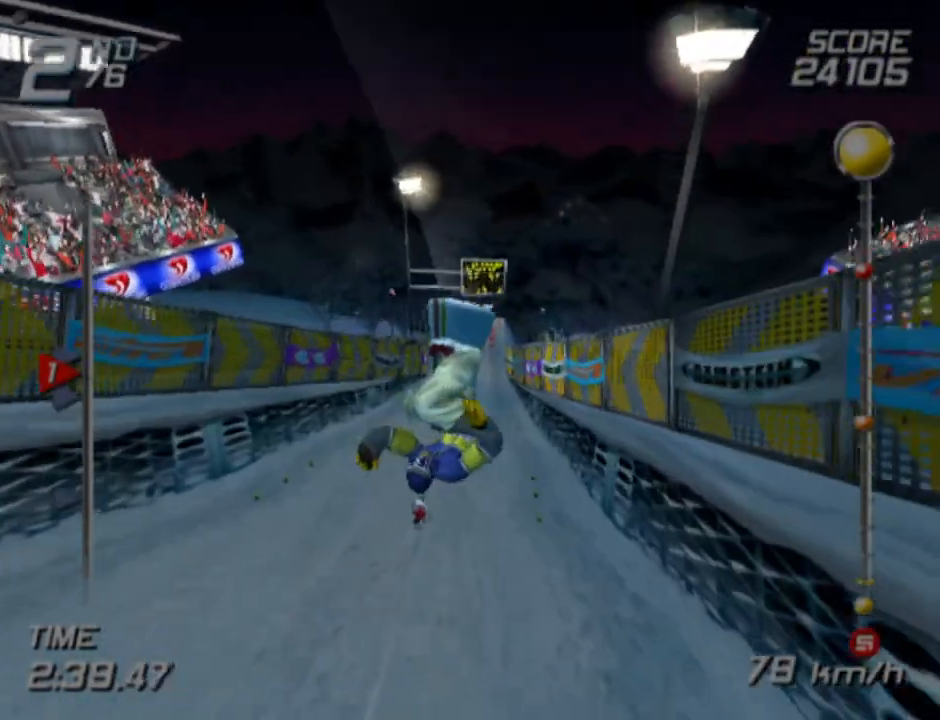
{"buttons": [], "left_stick": "up", "right_stick": "center", "events": [[317, "left_stick", "up"]]}
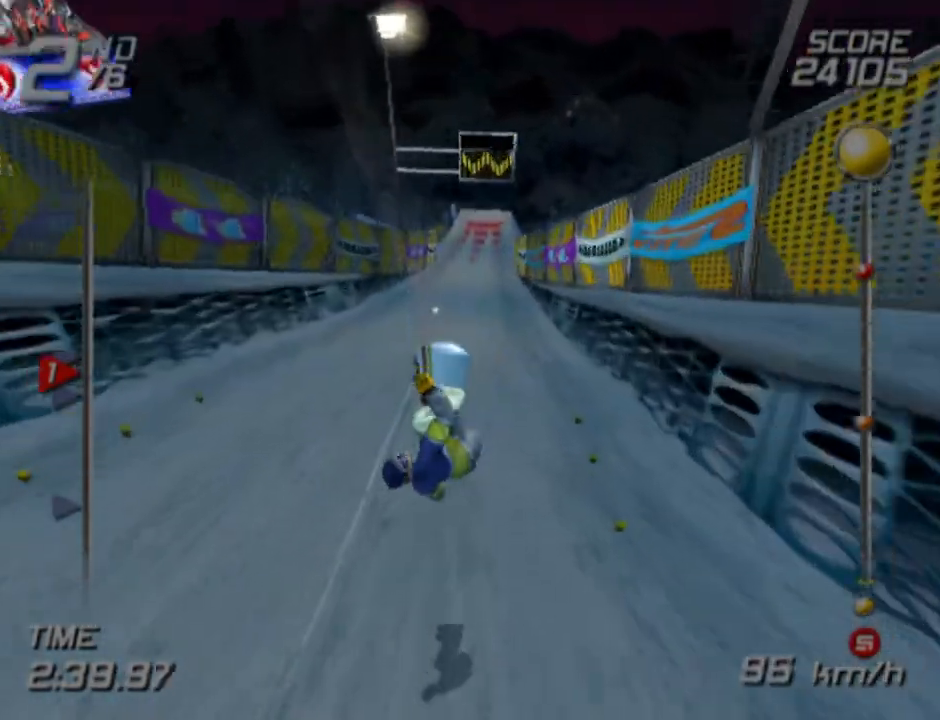
{"buttons": [], "left_stick": "up", "right_stick": "center", "events": []}
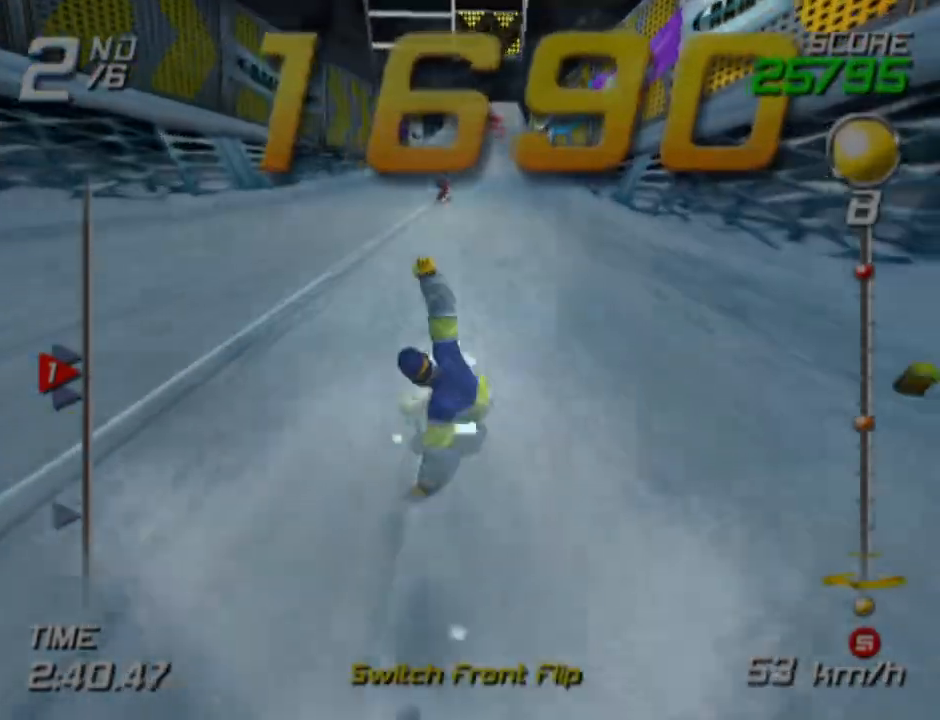
{"buttons": [], "left_stick": "up", "right_stick": "center", "events": [[133, "left_stick", "center"], [367, "left_stick", "up"]]}
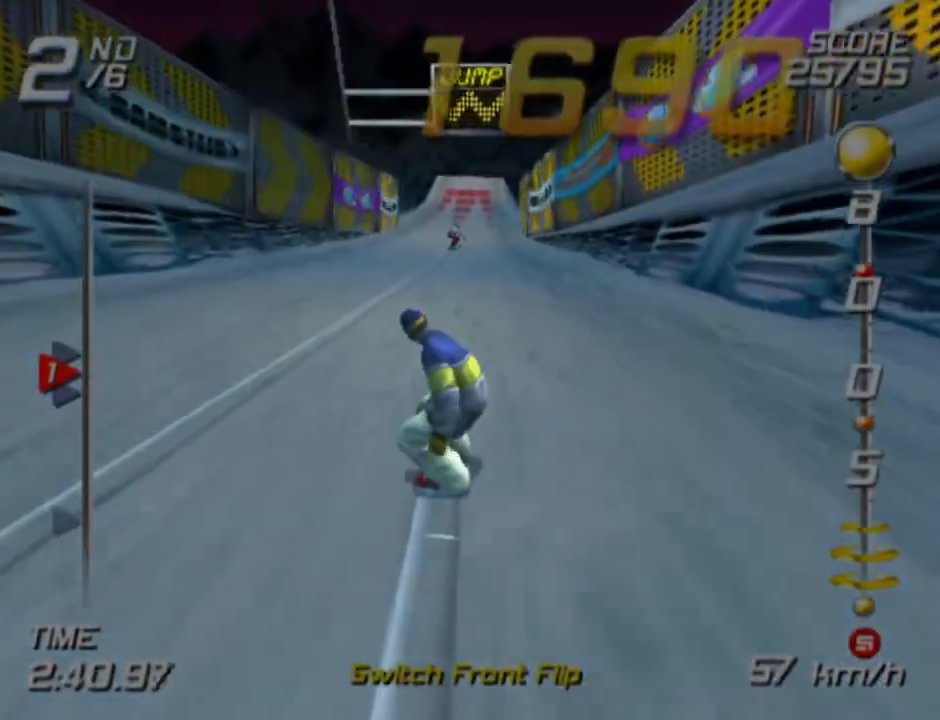
{"buttons": ["SQUARE"], "left_stick": "up", "right_stick": "center", "events": [[400, "SQUARE", "down"]]}